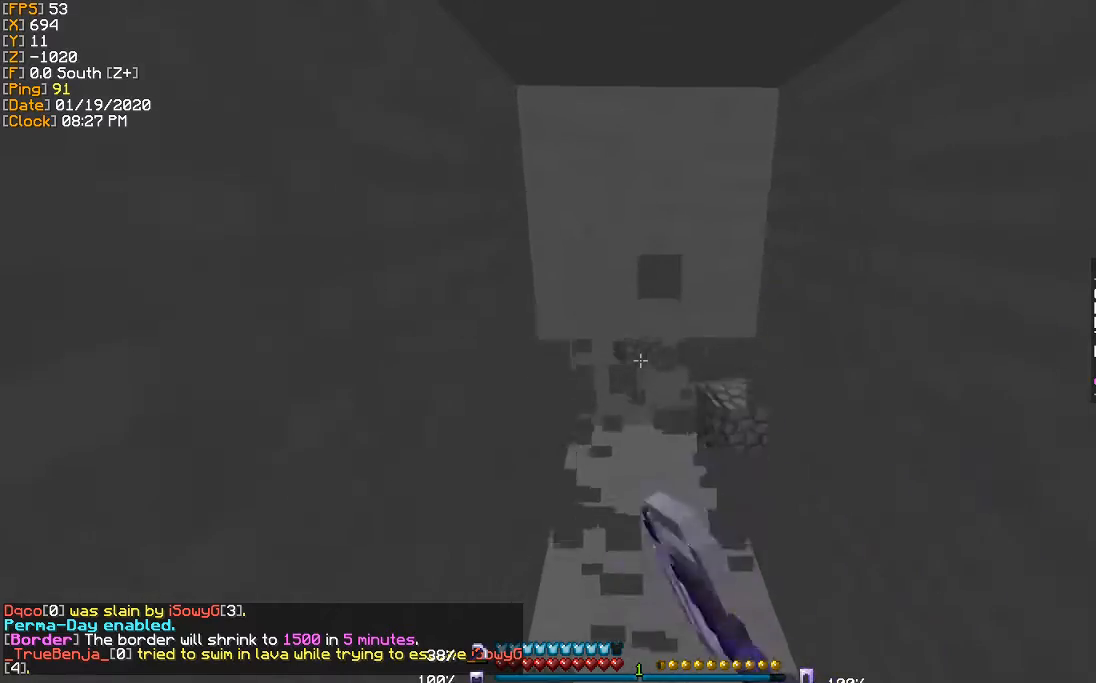
Gameplay with keyboard; each line is a JSON object with the keys held at the frame after it. "events" lists presses ("down") and releases ("up") of "a", "d", "s" and "w" between this image and that frame as [ms after this image, input, new state], when the widget could be followed in between. No other keys are recorded. Mouse input is not recorded.
{"keys": ["w"], "events": []}
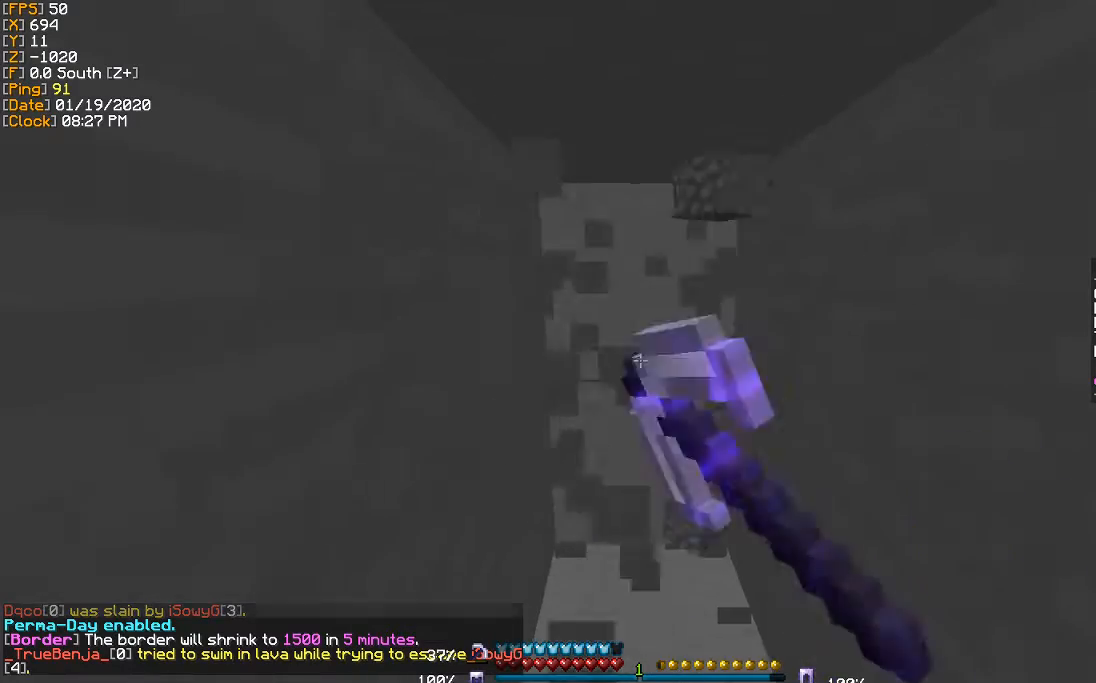
{"keys": ["w"], "events": []}
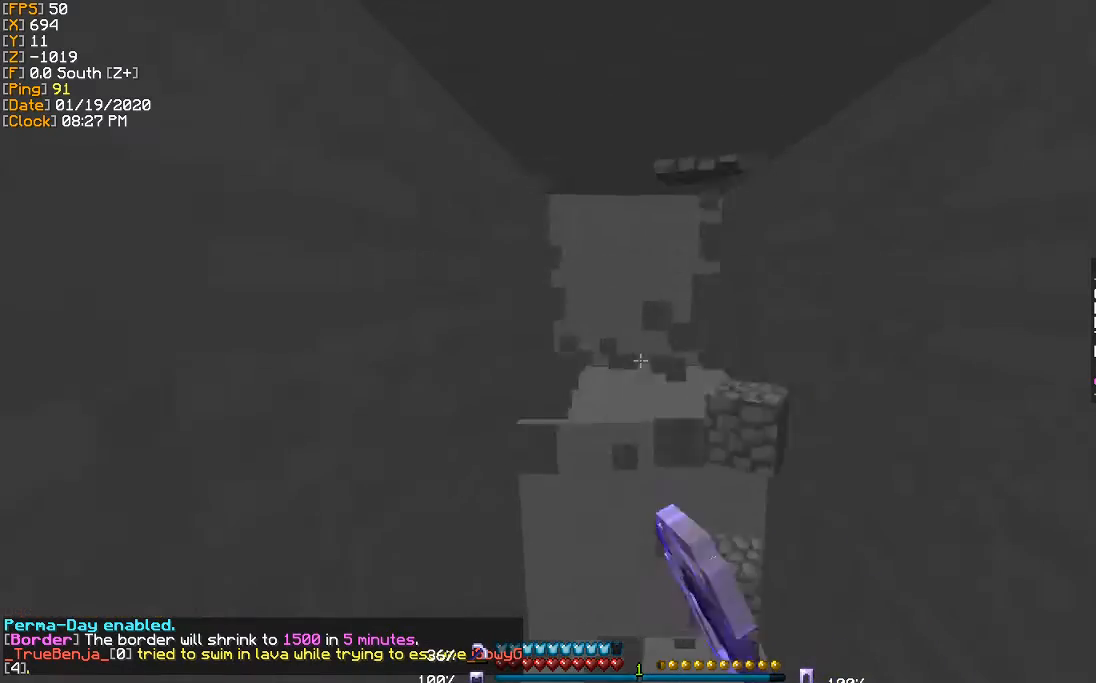
{"keys": ["w"], "events": []}
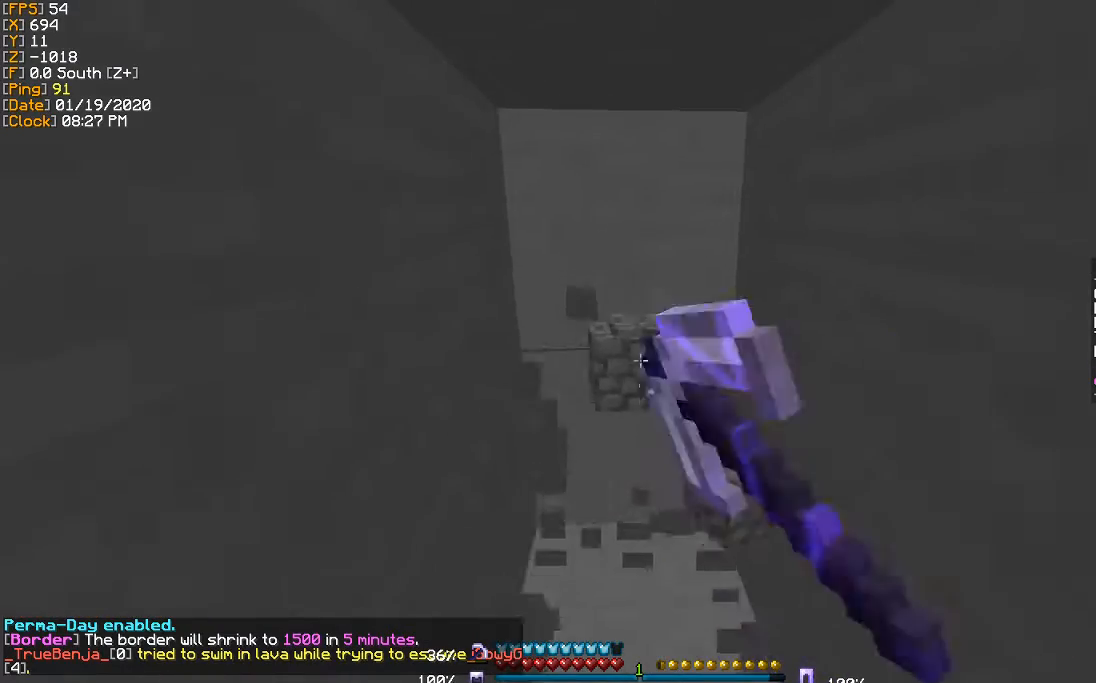
{"keys": ["w"], "events": []}
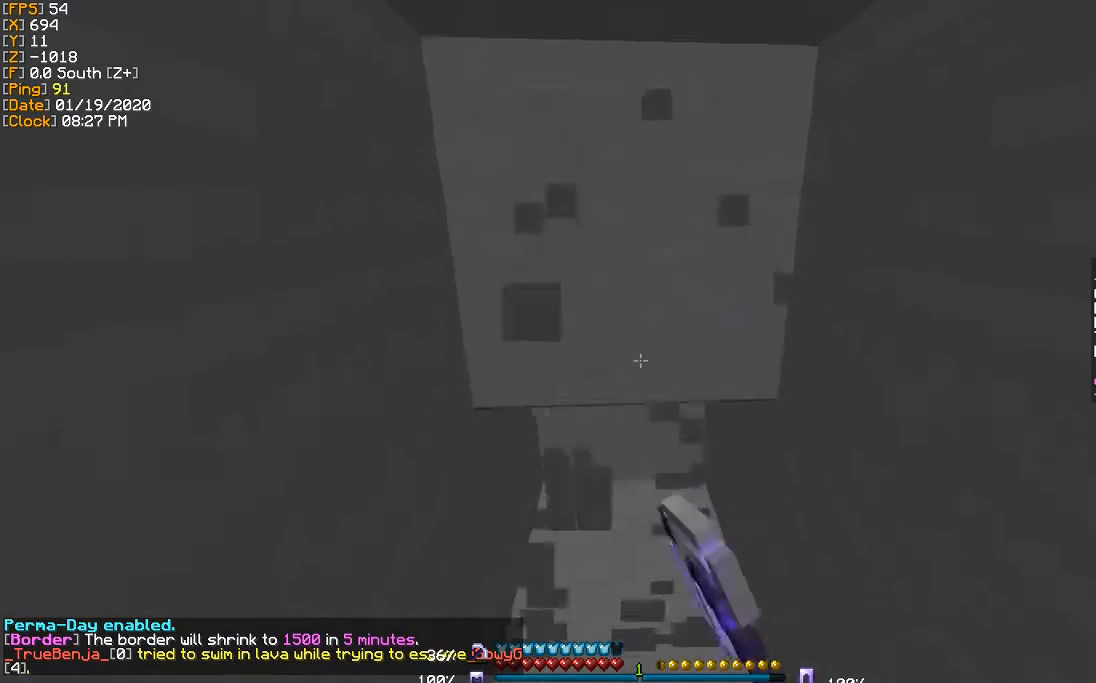
{"keys": ["w"], "events": [[134, "w", "up"], [367, "w", "down"]]}
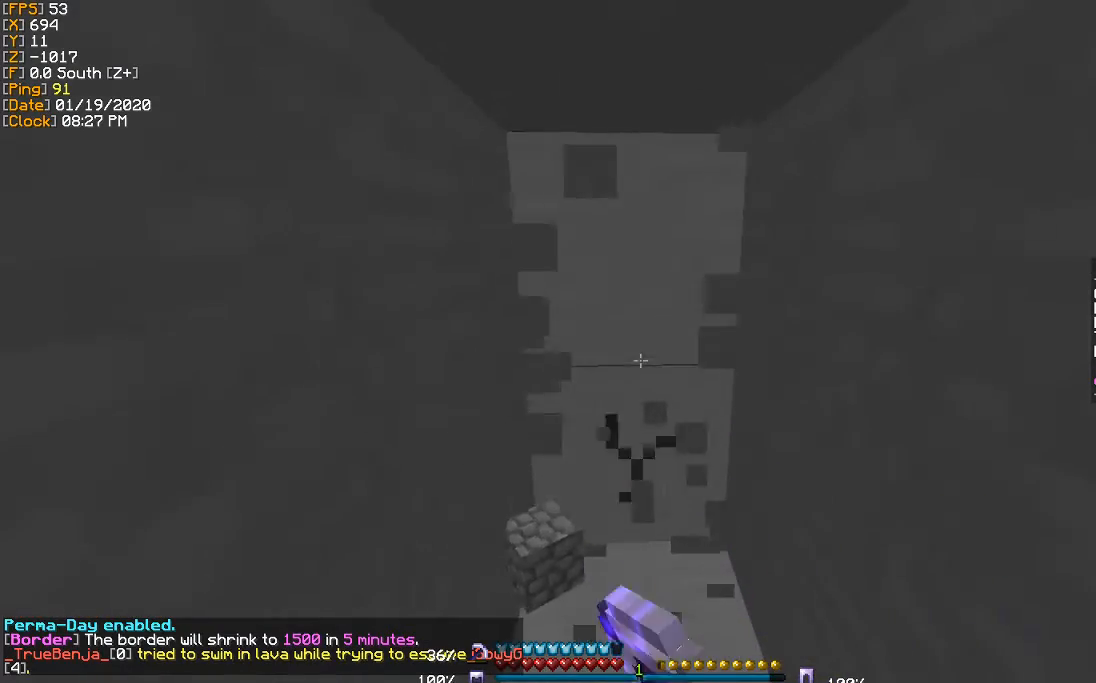
{"keys": ["w"], "events": []}
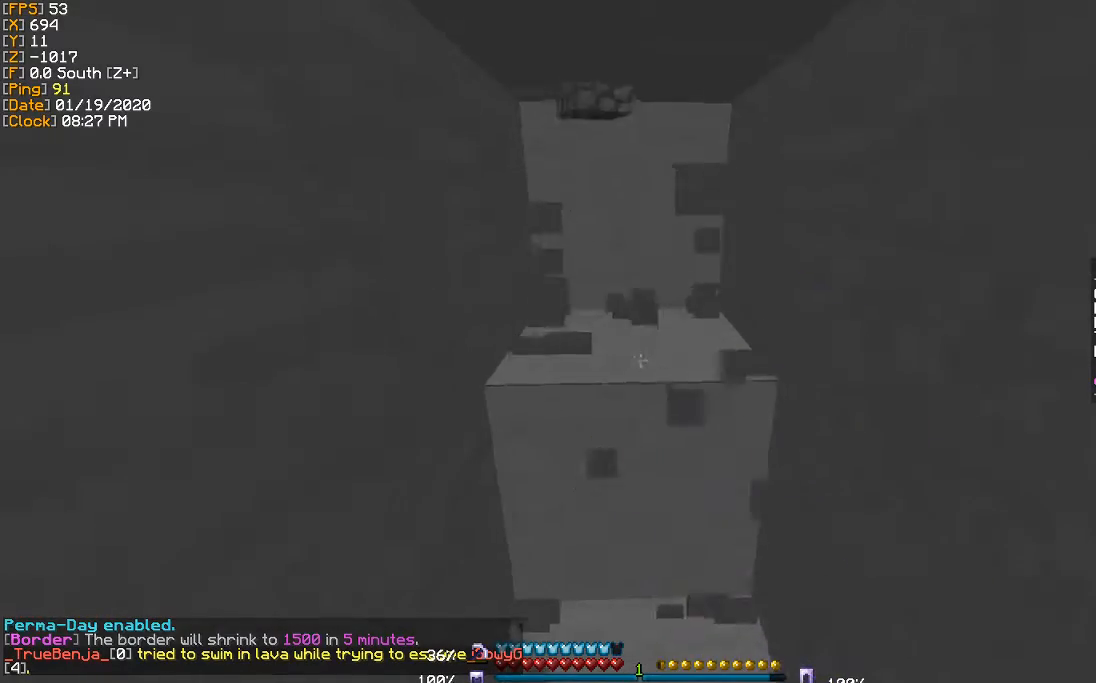
{"keys": ["w"], "events": []}
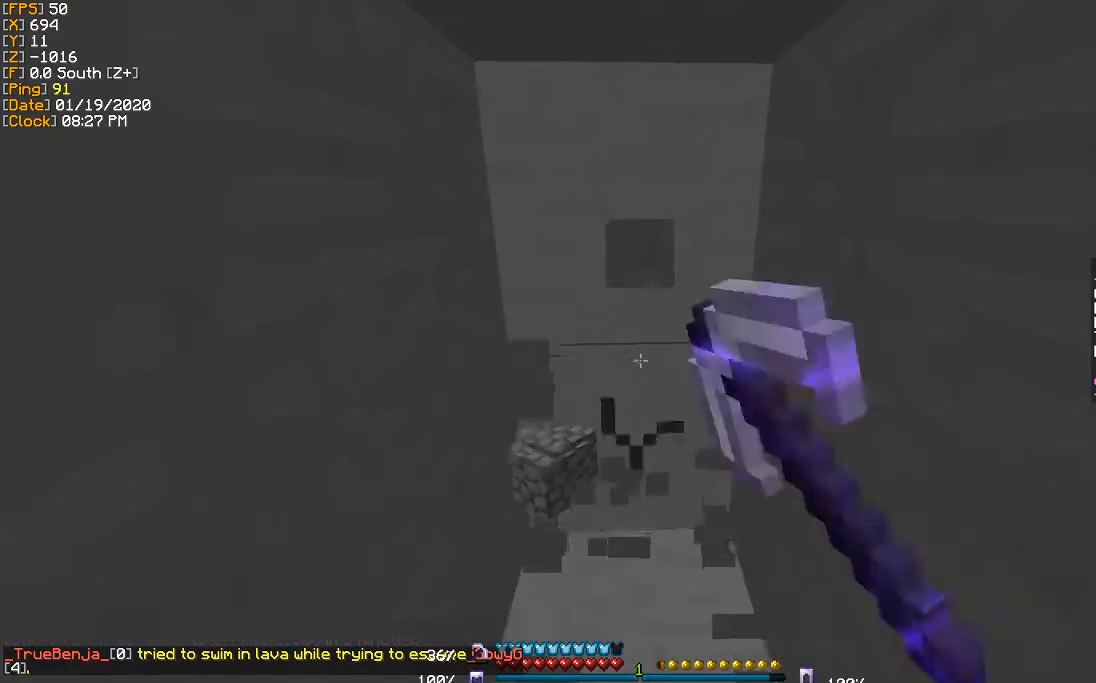
{"keys": ["w"], "events": [[33, "w", "up"], [233, "w", "down"]]}
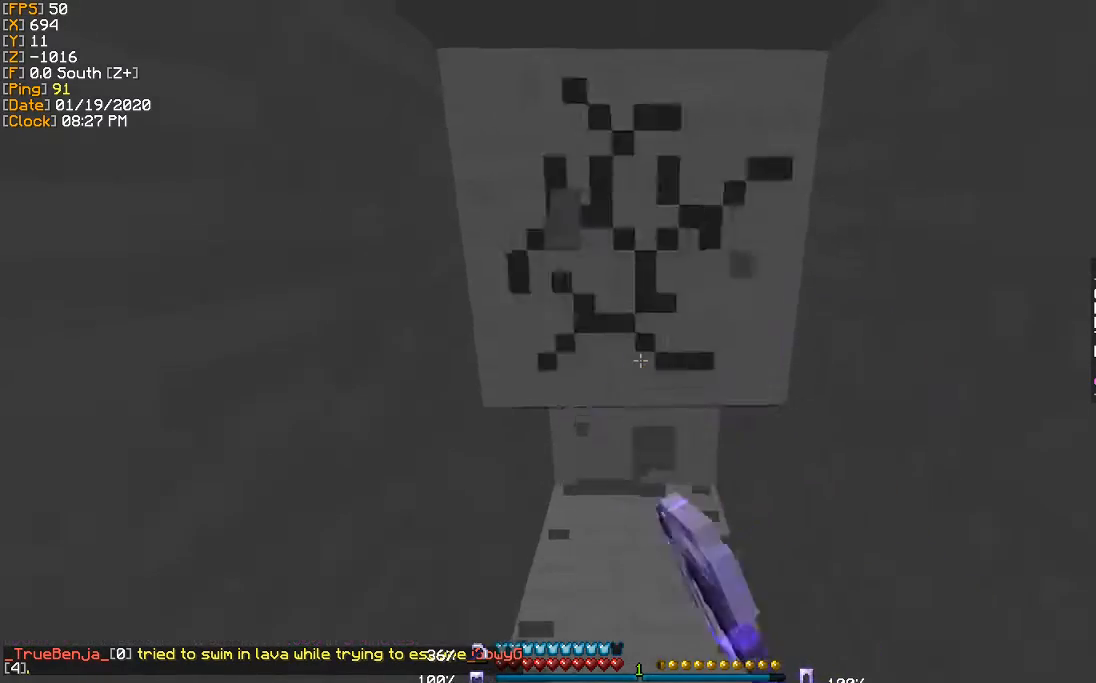
{"keys": [], "events": [[501, "w", "up"]]}
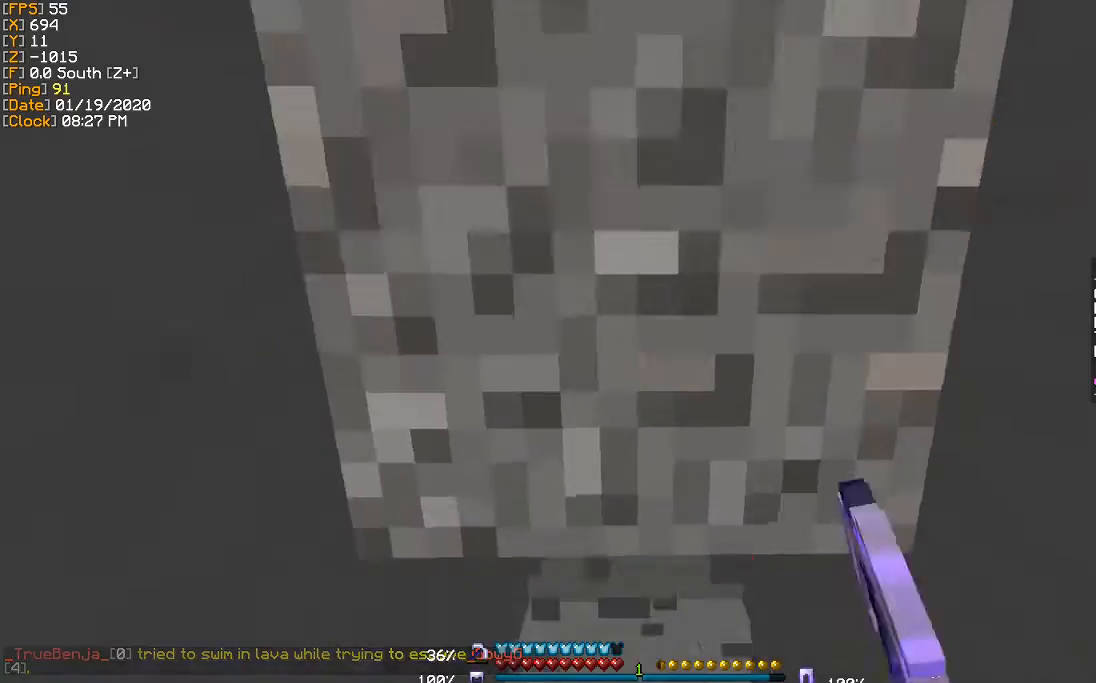
{"keys": ["s"], "events": [[367, "s", "down"]]}
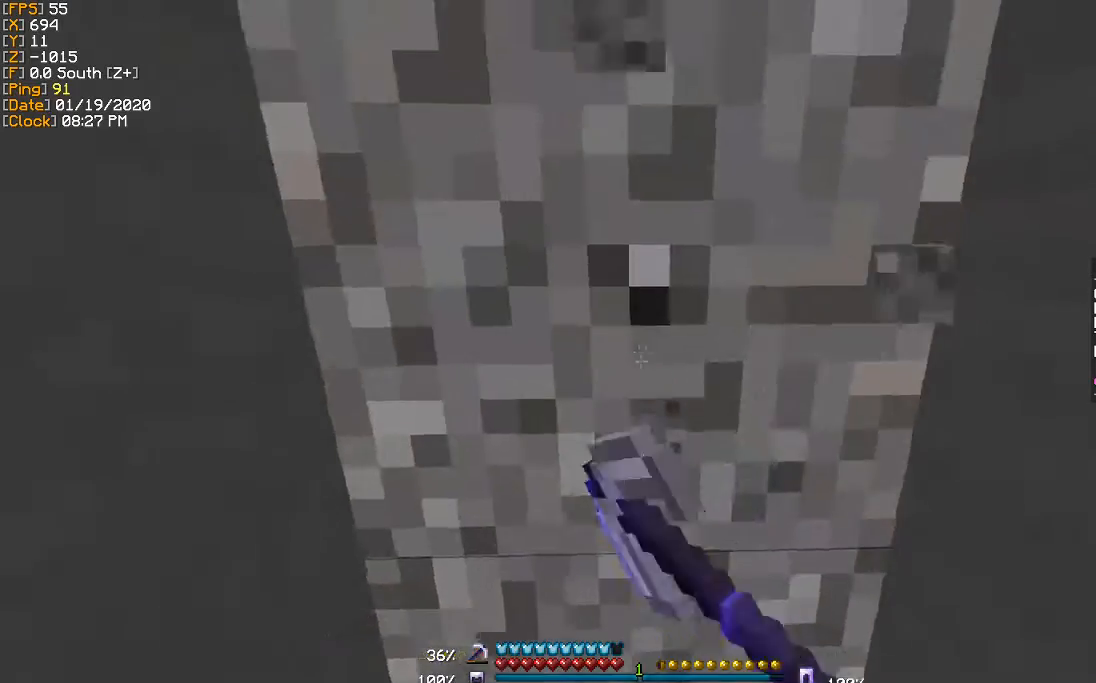
{"keys": ["s"], "events": []}
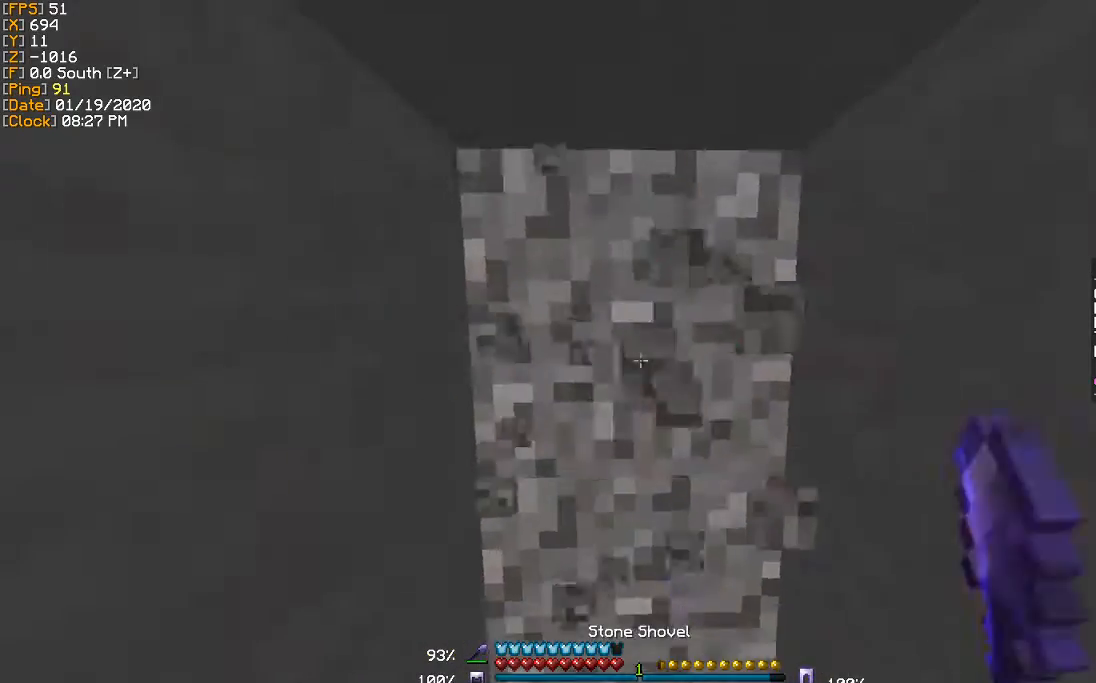
{"keys": ["w"], "events": [[100, "s", "up"], [300, "w", "down"]]}
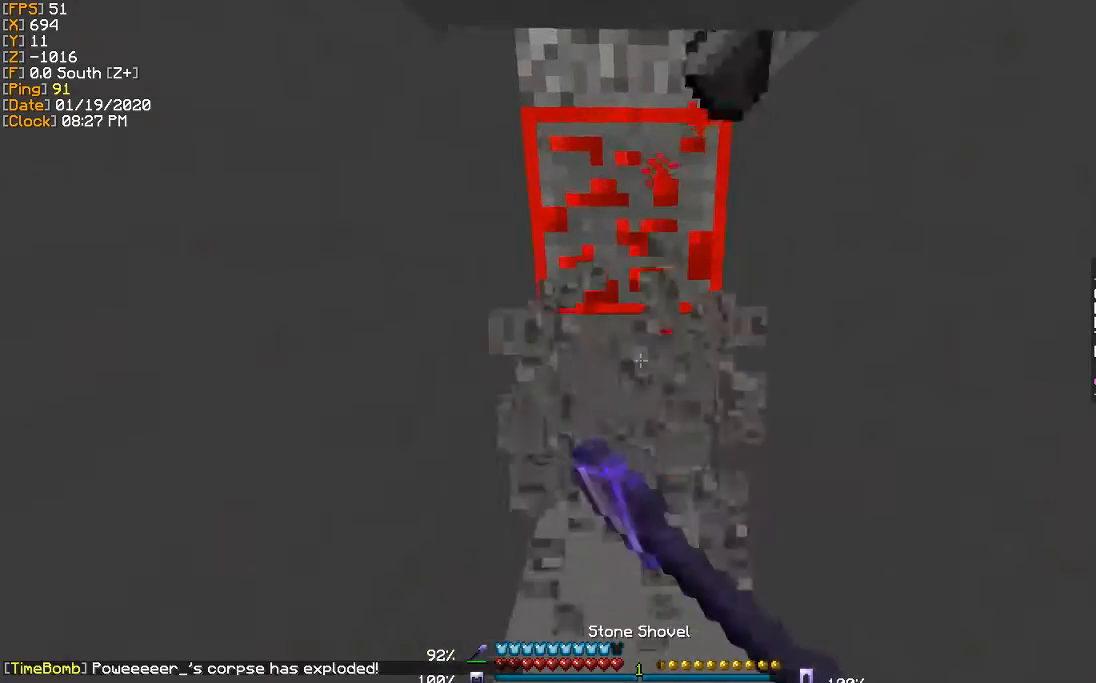
{"keys": [], "events": [[200, "w", "up"]]}
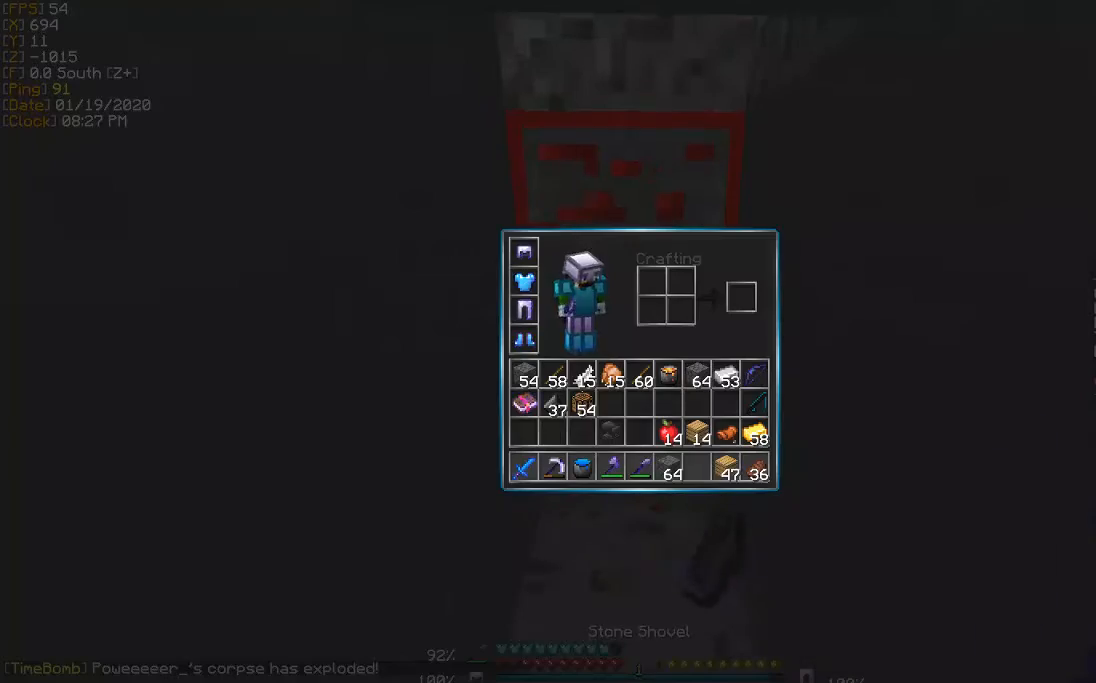
{"keys": []}
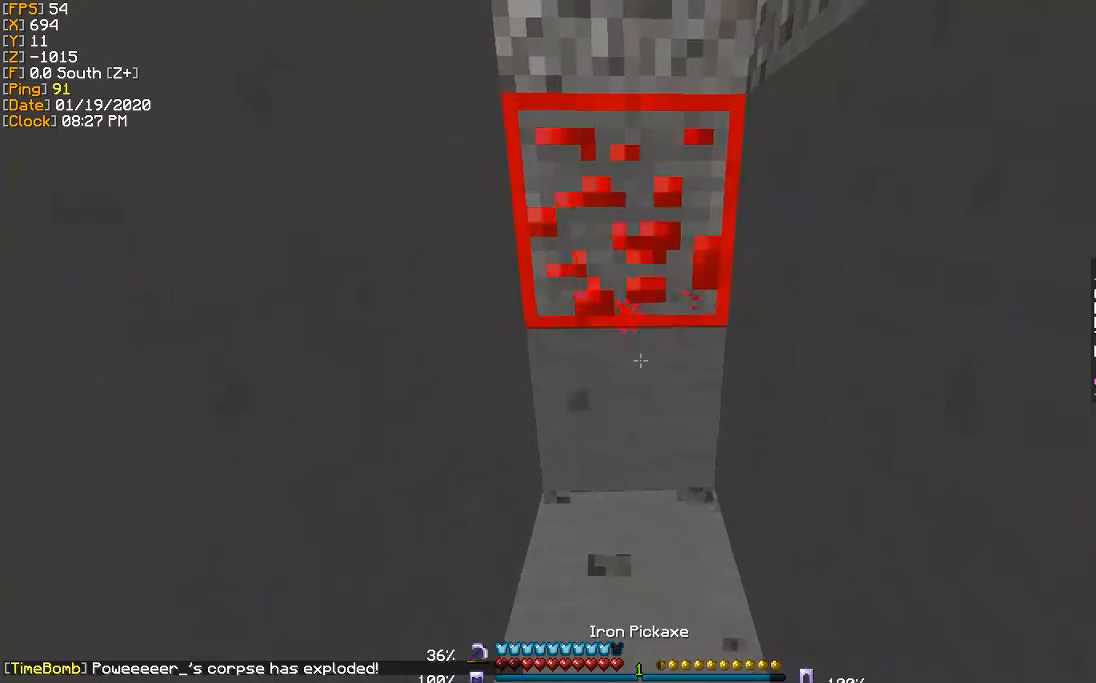
{"keys": [], "events": []}
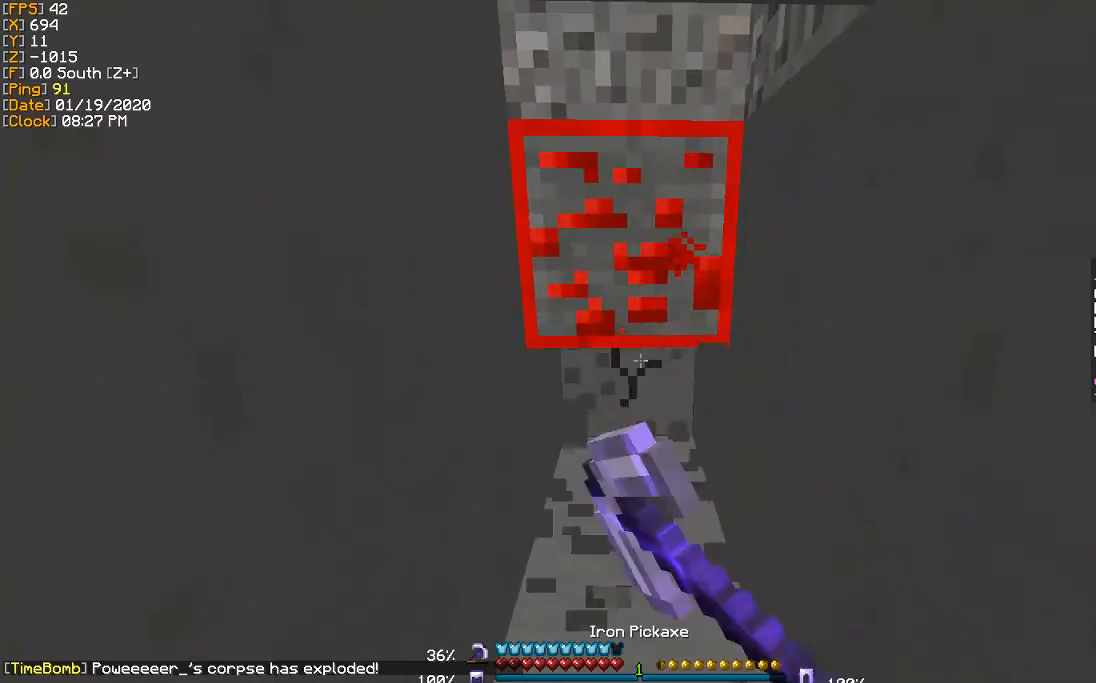
{"keys": ["w"], "events": [[333, "w", "down"]]}
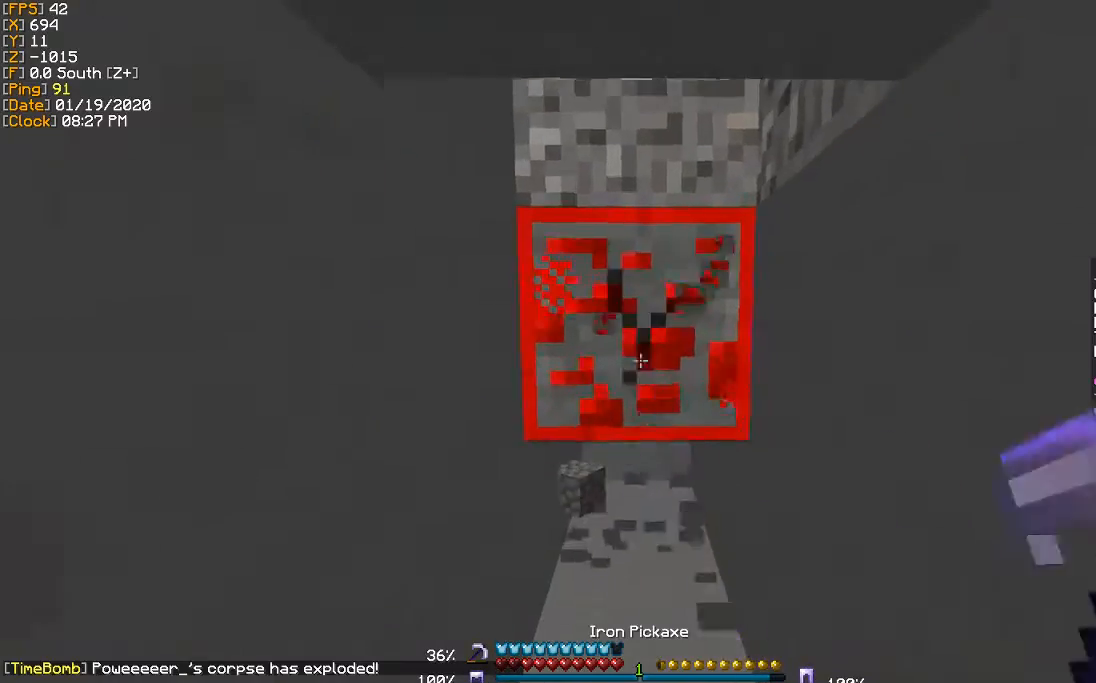
{"keys": ["w"], "events": []}
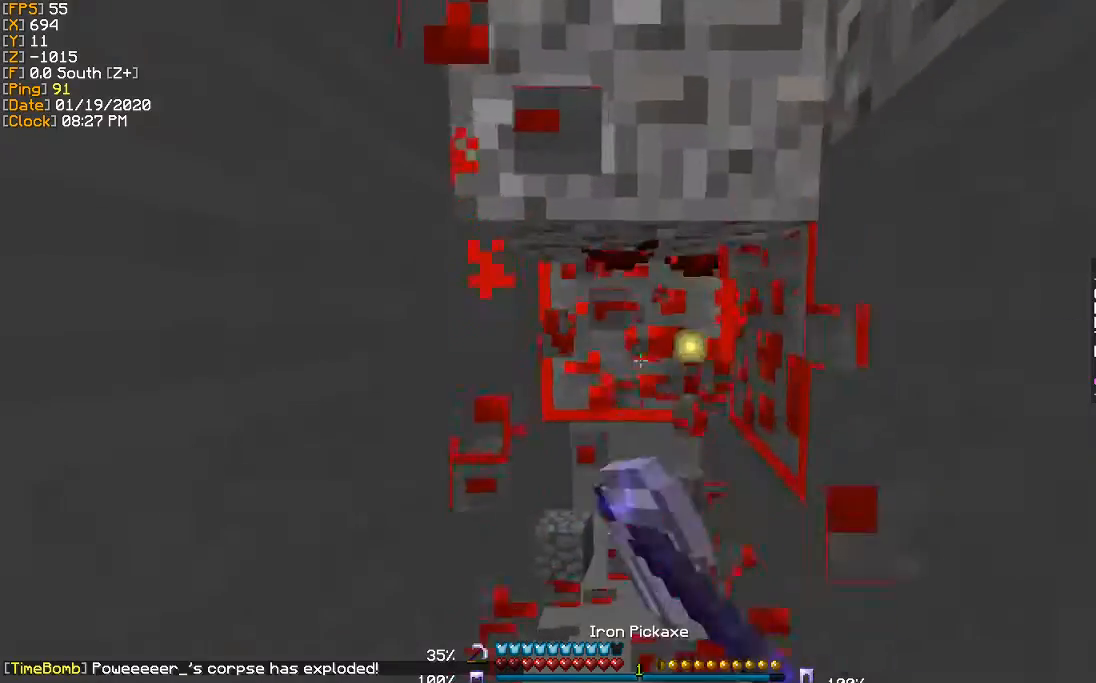
{"keys": [], "events": [[333, "w", "up"]]}
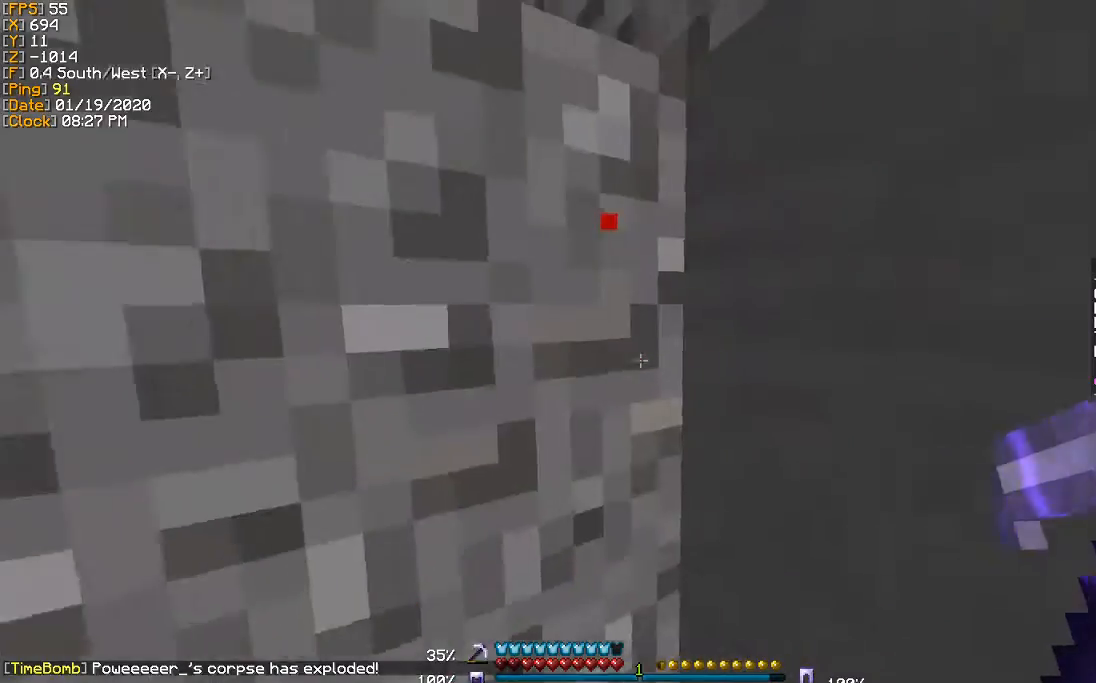
{"keys": ["s"], "events": [[134, "s", "down"], [301, "s", "up"], [467, "s", "down"]]}
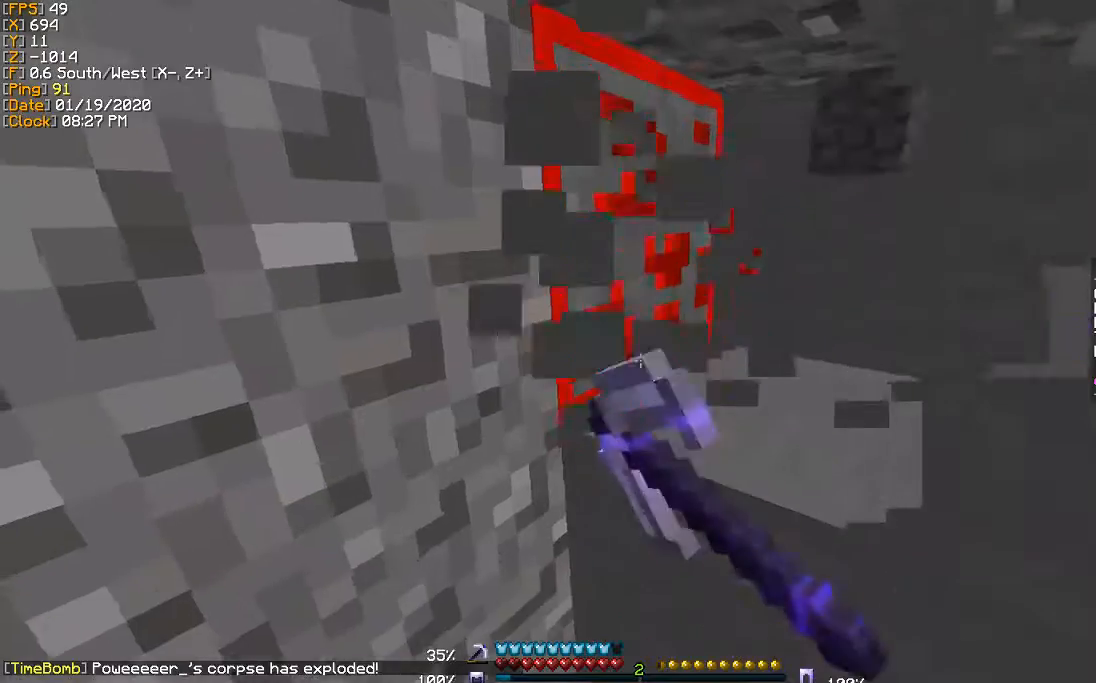
{"keys": [], "events": [[167, "s", "up"]]}